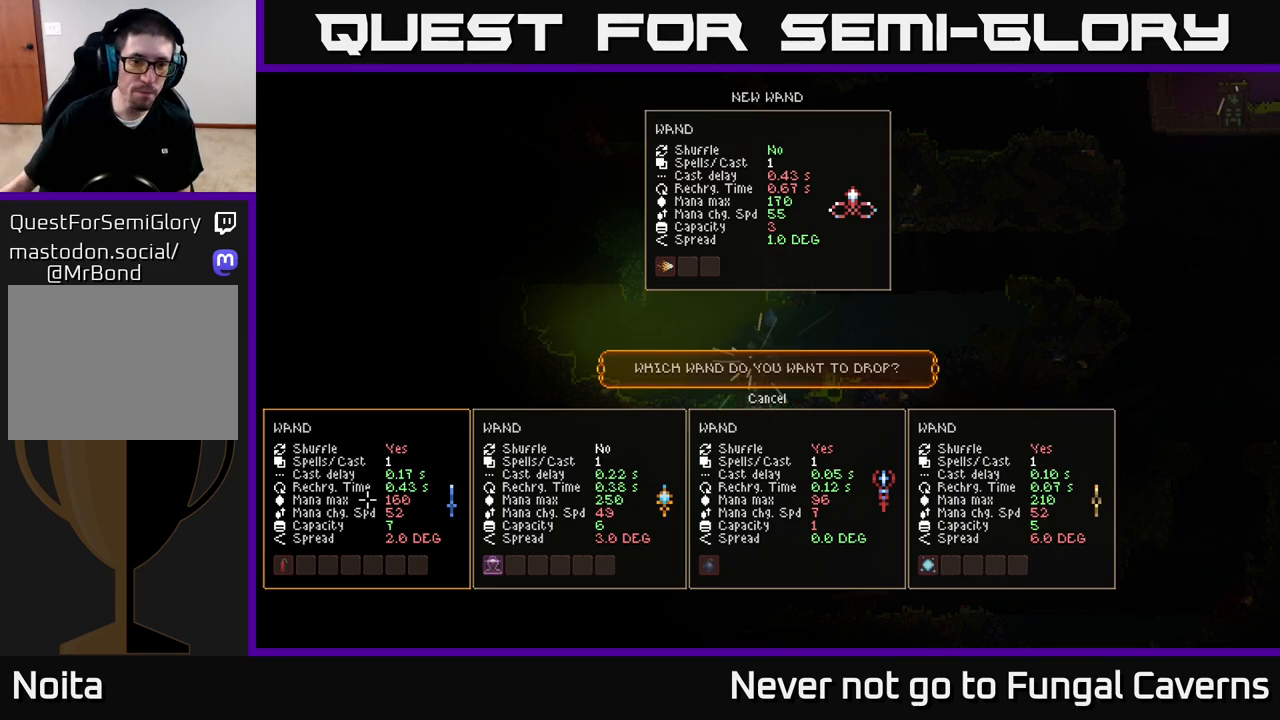
Gameplay with a controller (Xbox layout); each line is a JSON object with the inputs held at the frame after it. "events" lists button and stick changes between this image and that frame as [ms after this image, input, new state], when the widget could be followed in between.
{"buttons": [], "left_stick": "center", "right_stick": "center", "events": [[83, "left_stick", "up"], [233, "left_stick", "center"]]}
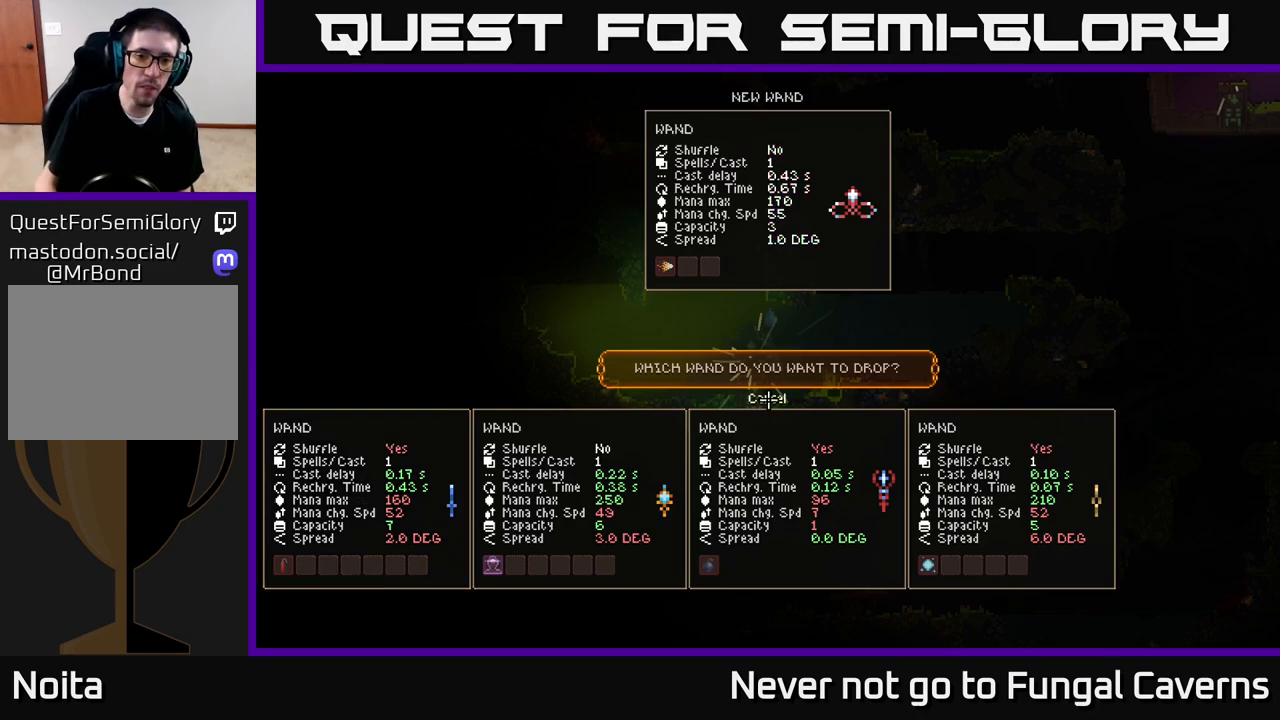
{"buttons": [], "left_stick": "center", "right_stick": "center", "events": [[367, "A", "down"], [433, "A", "up"]]}
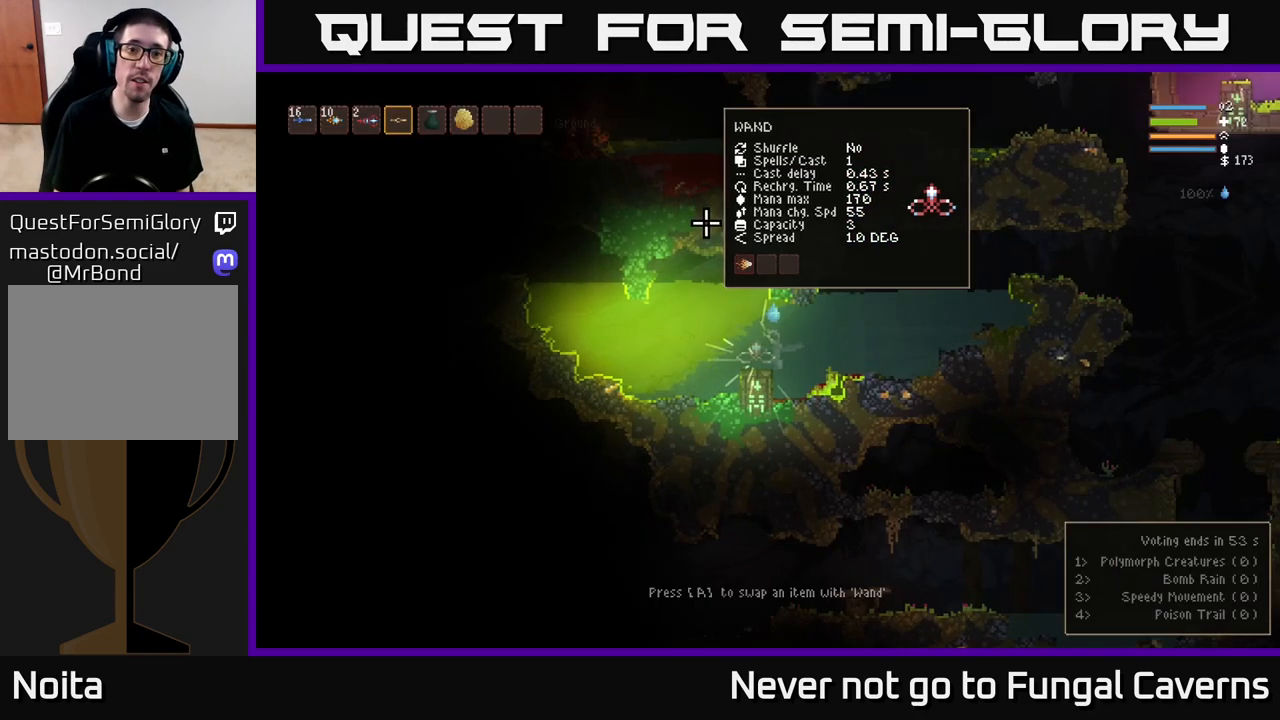
{"buttons": [], "left_stick": "right", "right_stick": "right", "events": [[33, "left_stick", "right"], [283, "right_stick", "right"]]}
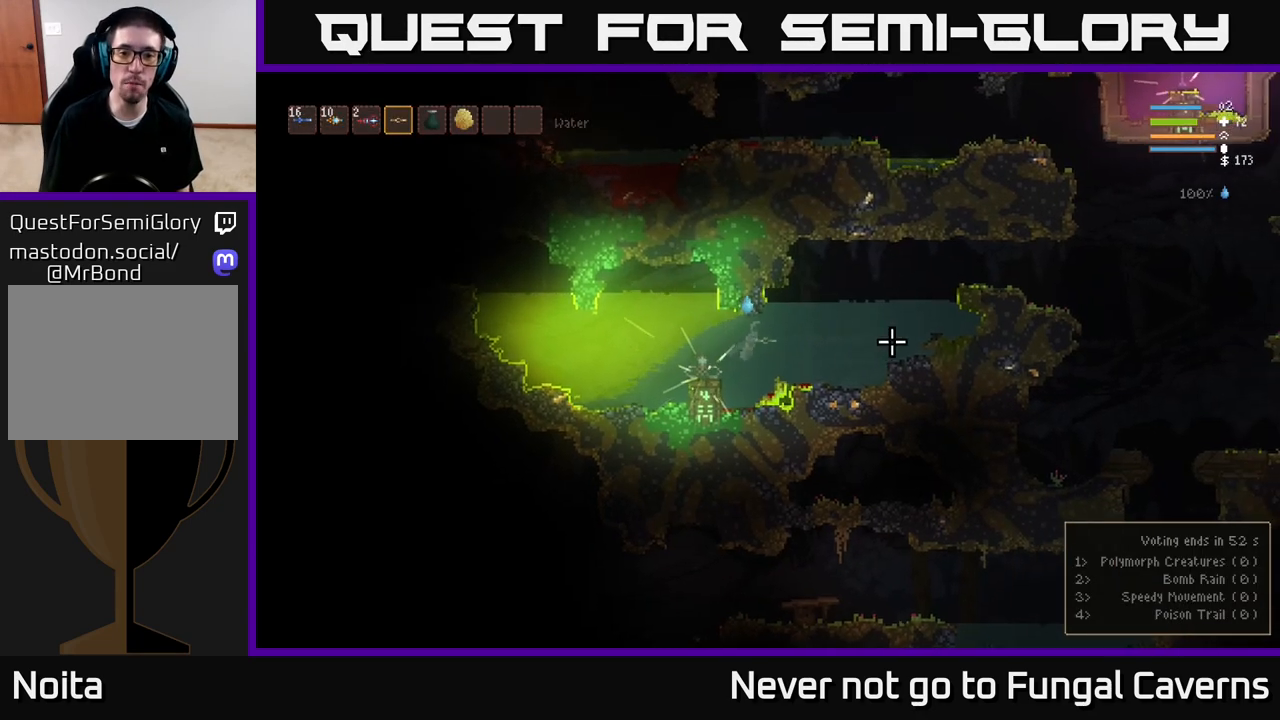
{"buttons": [], "left_stick": "right", "right_stick": "right", "events": [[133, "L2", "down"], [283, "L2", "up"]]}
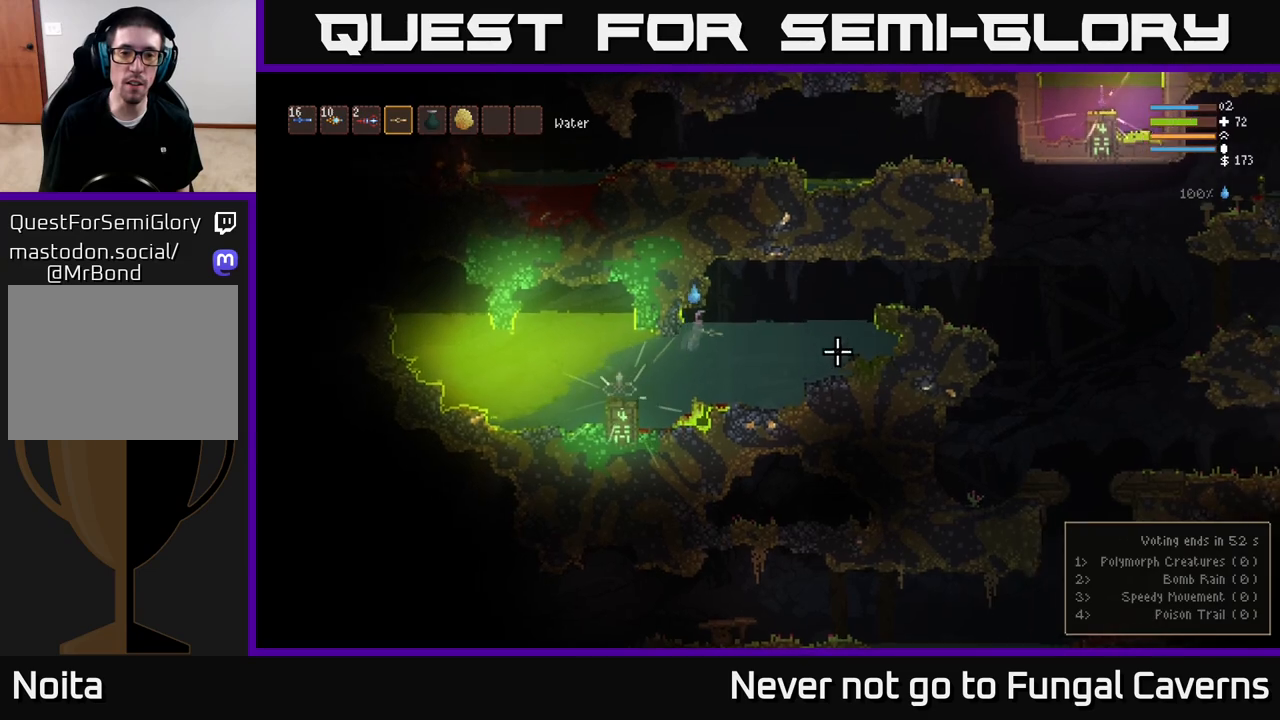
{"buttons": ["L2"], "left_stick": "right", "right_stick": "right", "events": [[133, "right_stick", "down-right"], [300, "right_stick", "right"], [383, "L2", "down"]]}
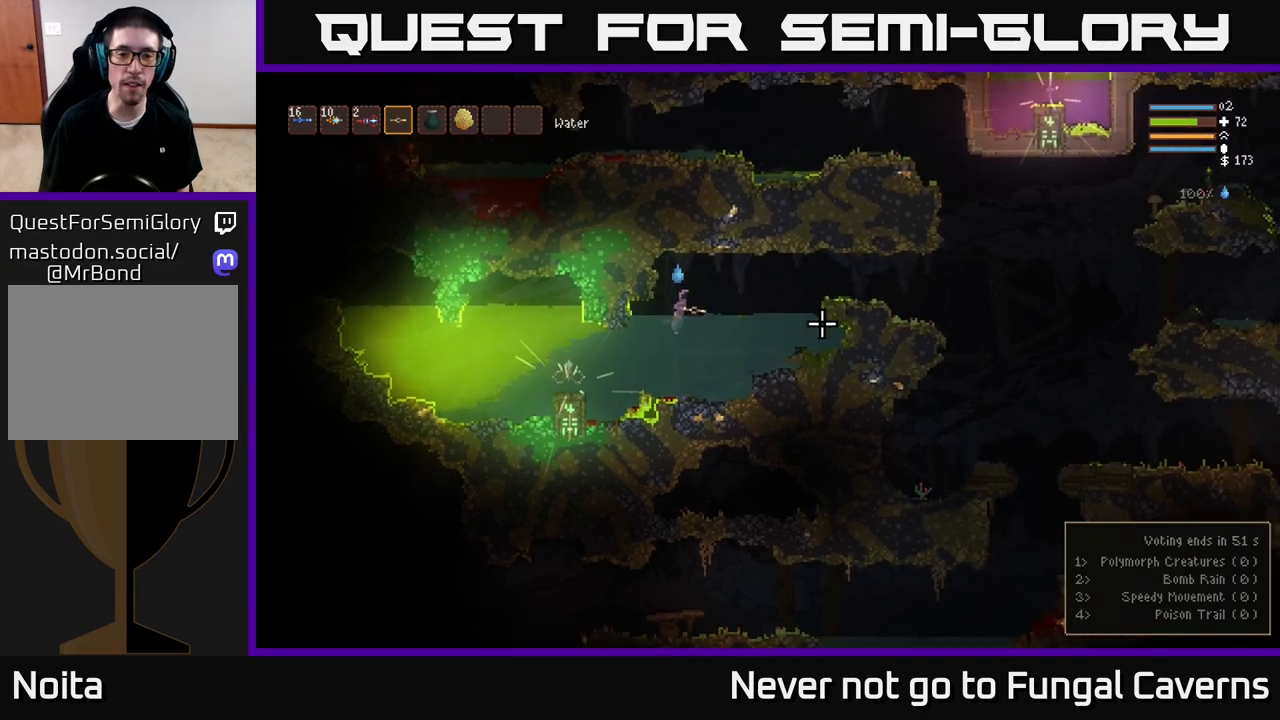
{"buttons": [], "left_stick": "right", "right_stick": "right", "events": [[33, "L2", "up"], [250, "L2", "down"], [367, "L2", "up"]]}
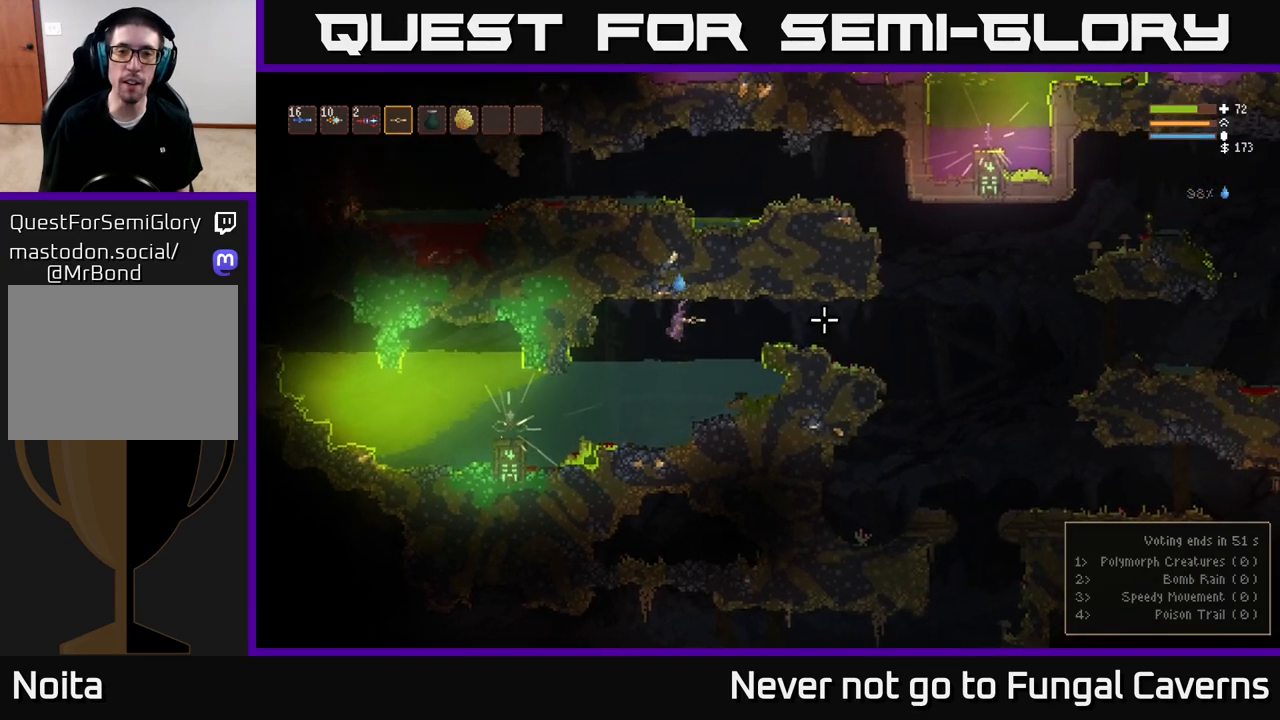
{"buttons": [], "left_stick": "right", "right_stick": "right", "events": [[250, "L2", "down"], [383, "L2", "up"]]}
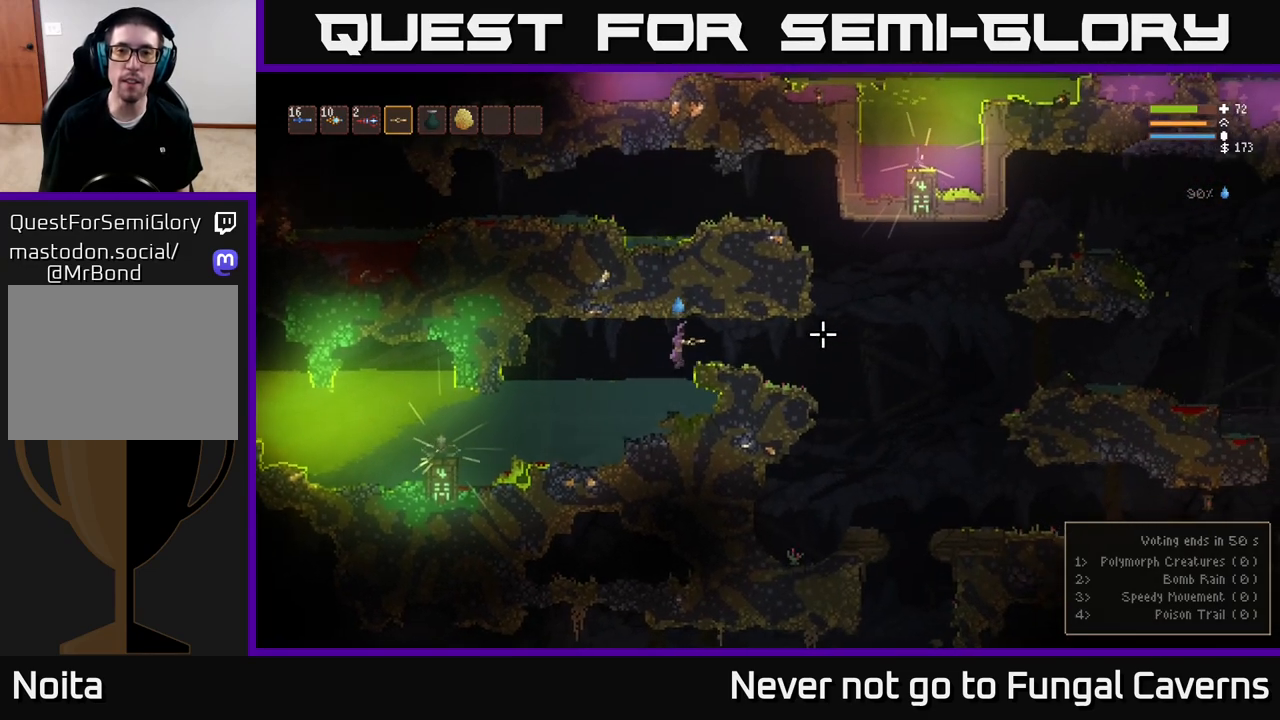
{"buttons": [], "left_stick": "right", "right_stick": "center", "events": [[33, "L2", "down"], [100, "L2", "up"], [350, "right_stick", "center"]]}
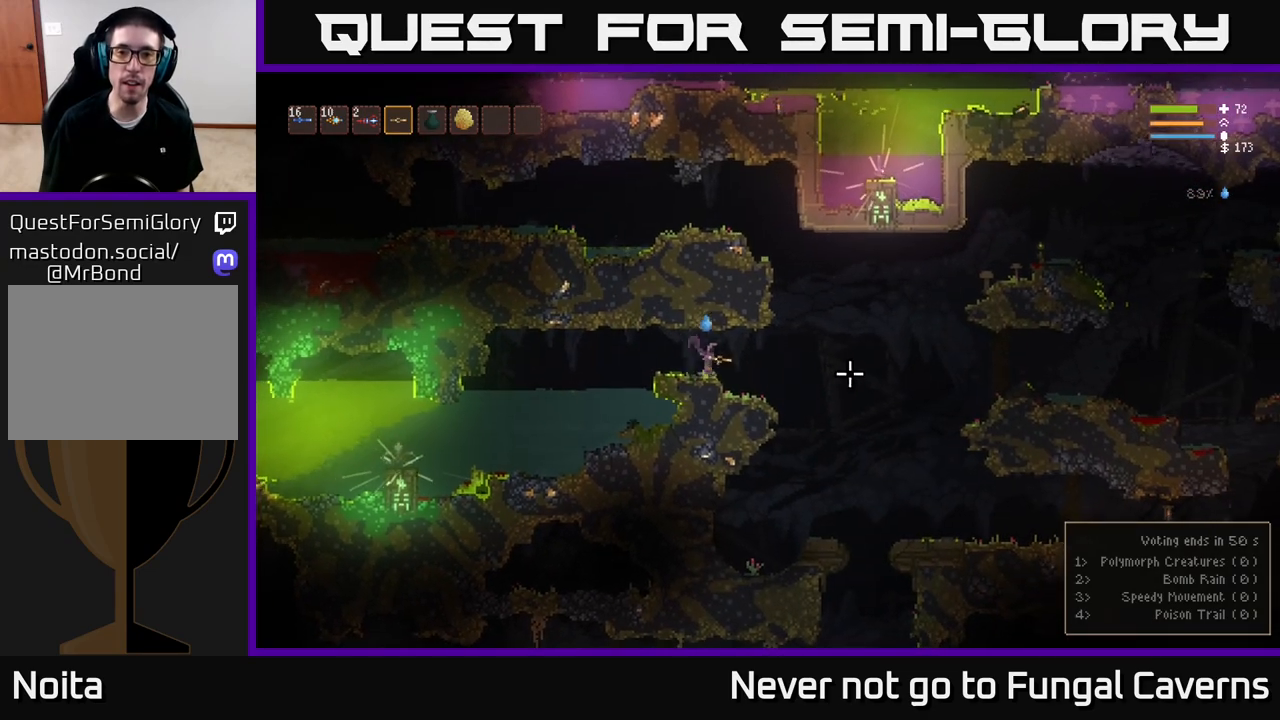
{"buttons": [], "left_stick": "right", "right_stick": "down-right", "events": [[33, "right_stick", "down-right"]]}
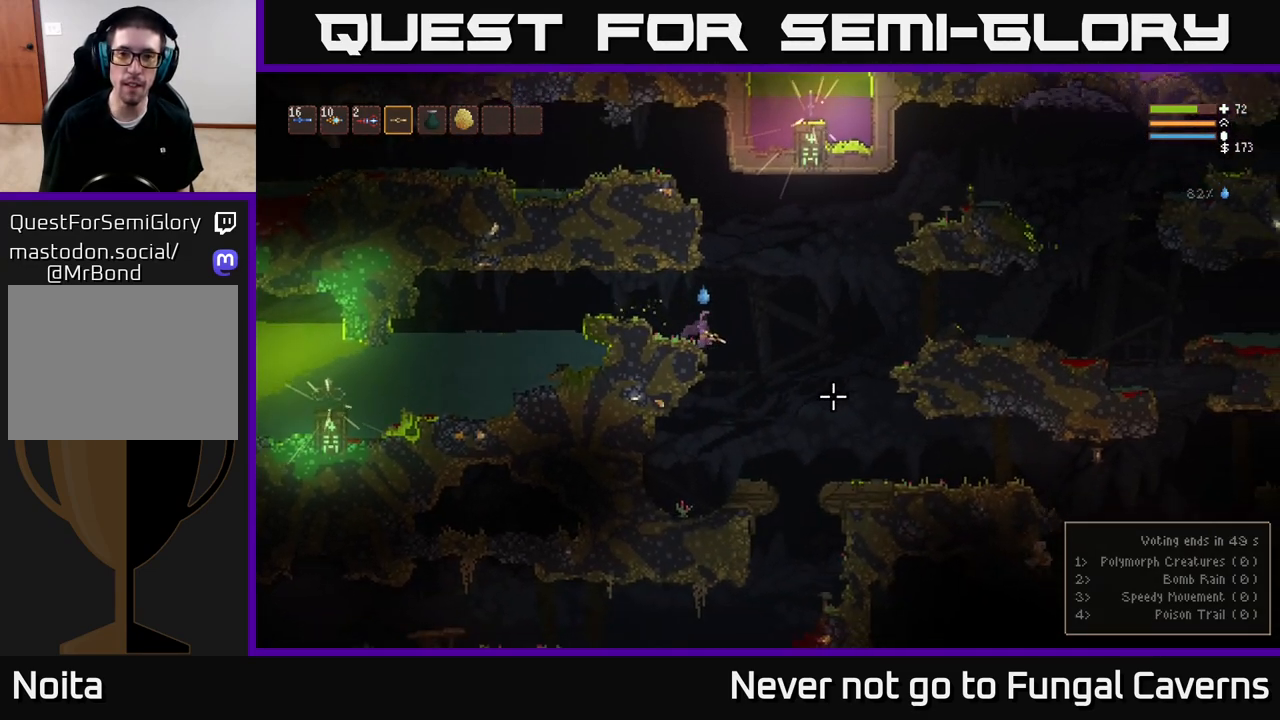
{"buttons": [], "left_stick": "right", "right_stick": "down-right", "events": []}